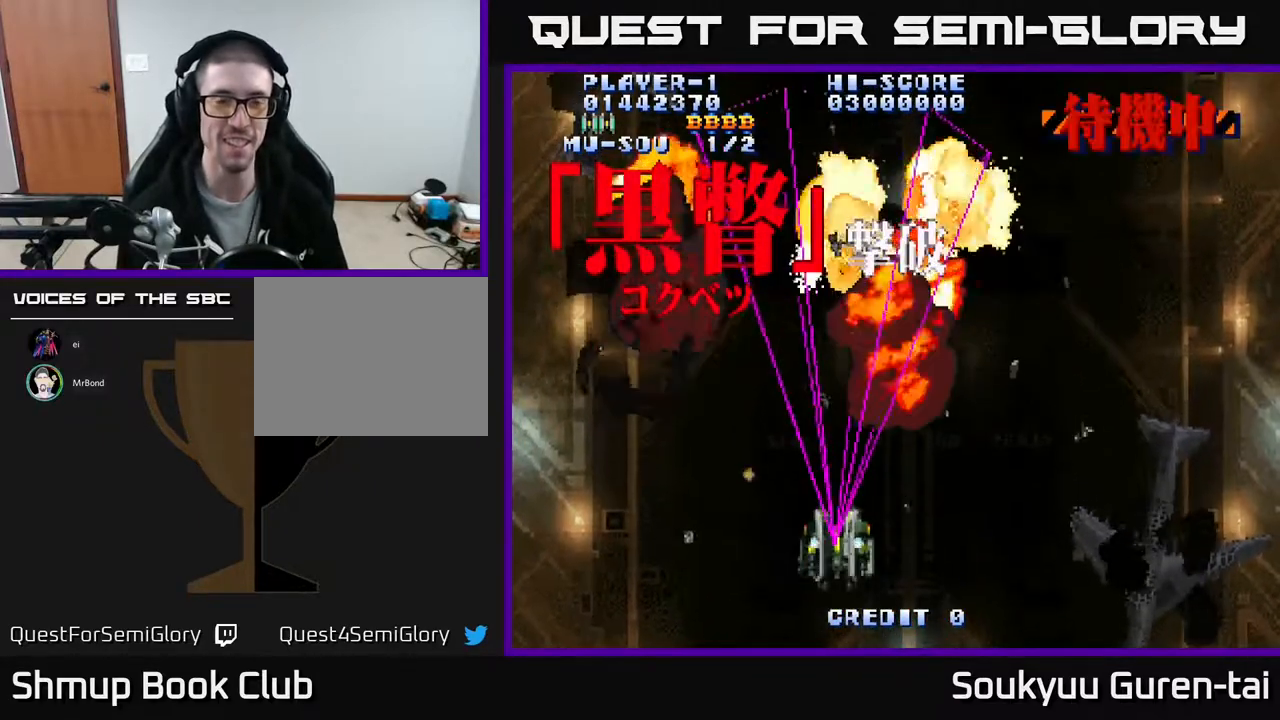
Gameplay with a controller (Xbox layout); each line is a JSON object with the inputs held at the frame after it. "events" lists button and stick changes between this image and that frame as [ms after this image, input, new state], when the widget could be followed in between. Not read: left_stick right_stick.
{"buttons": ["A"], "events": []}
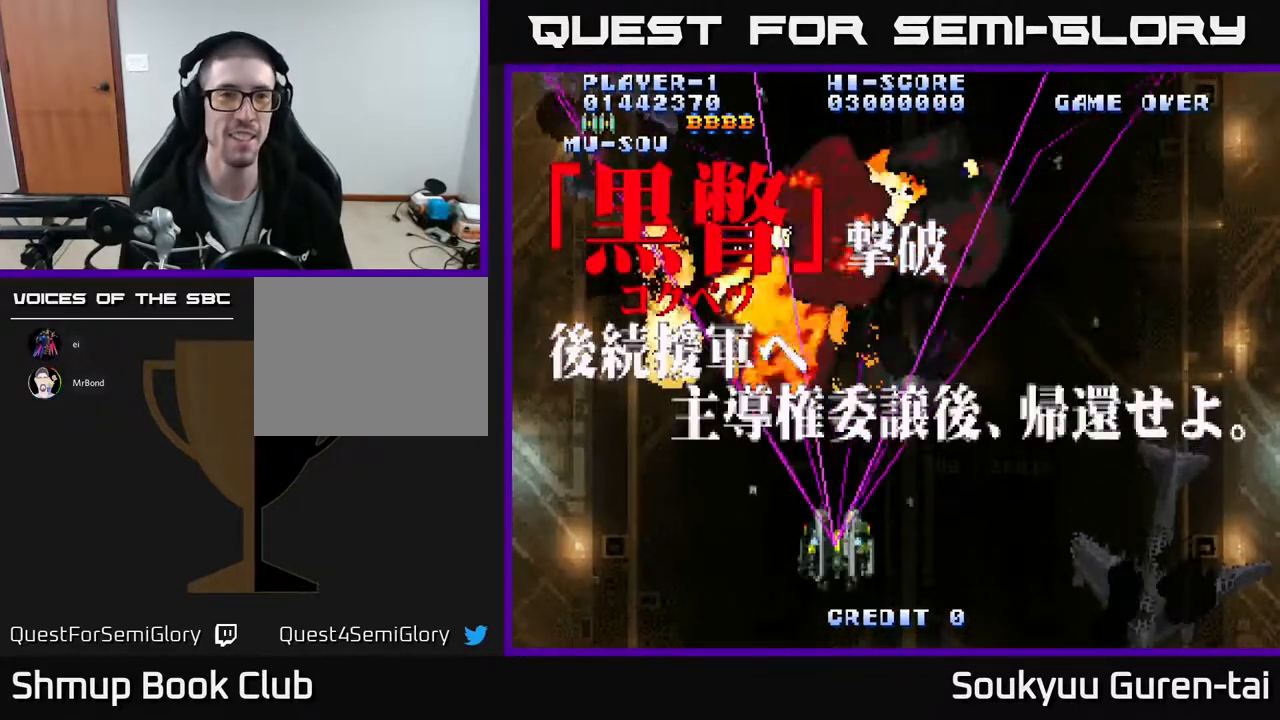
{"buttons": [], "events": [[50, "A", "up"], [183, "DPAD_LEFT", "down"], [200, "DPAD_UP", "down"], [350, "DPAD_LEFT", "up"], [383, "DPAD_UP", "up"]]}
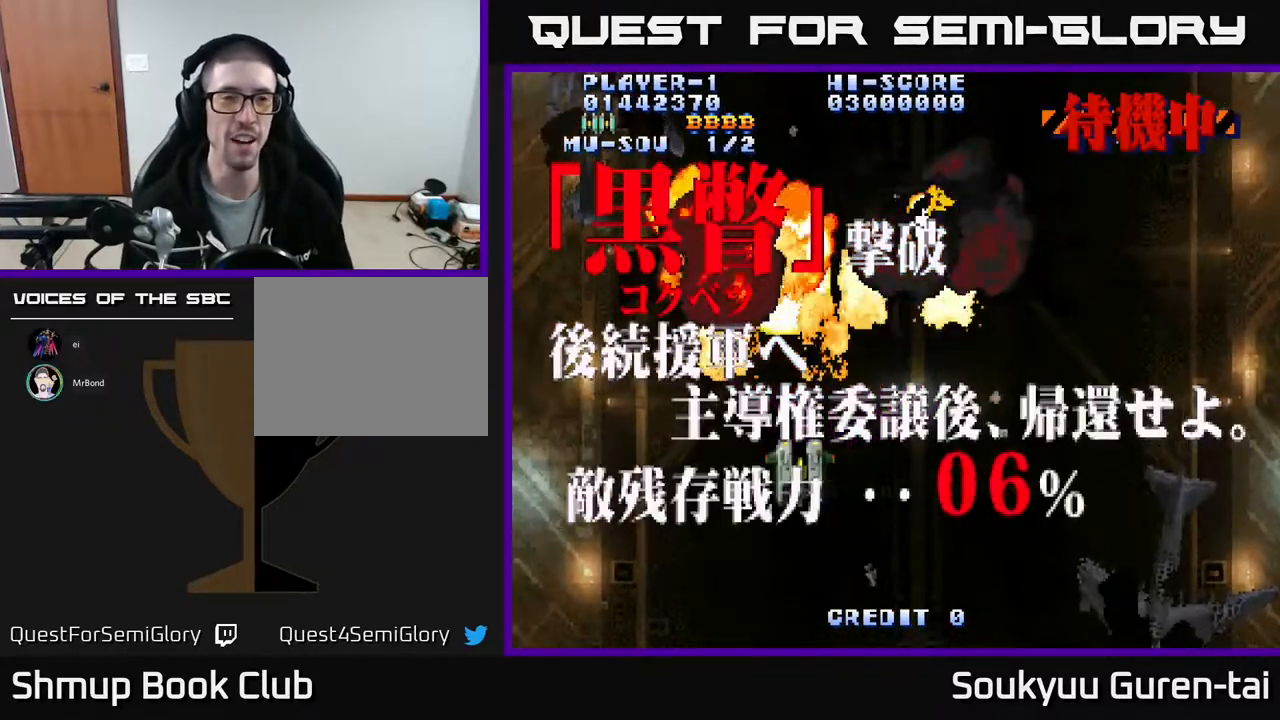
{"buttons": [], "events": [[283, "DPAD_DOWN", "down"], [450, "DPAD_DOWN", "up"]]}
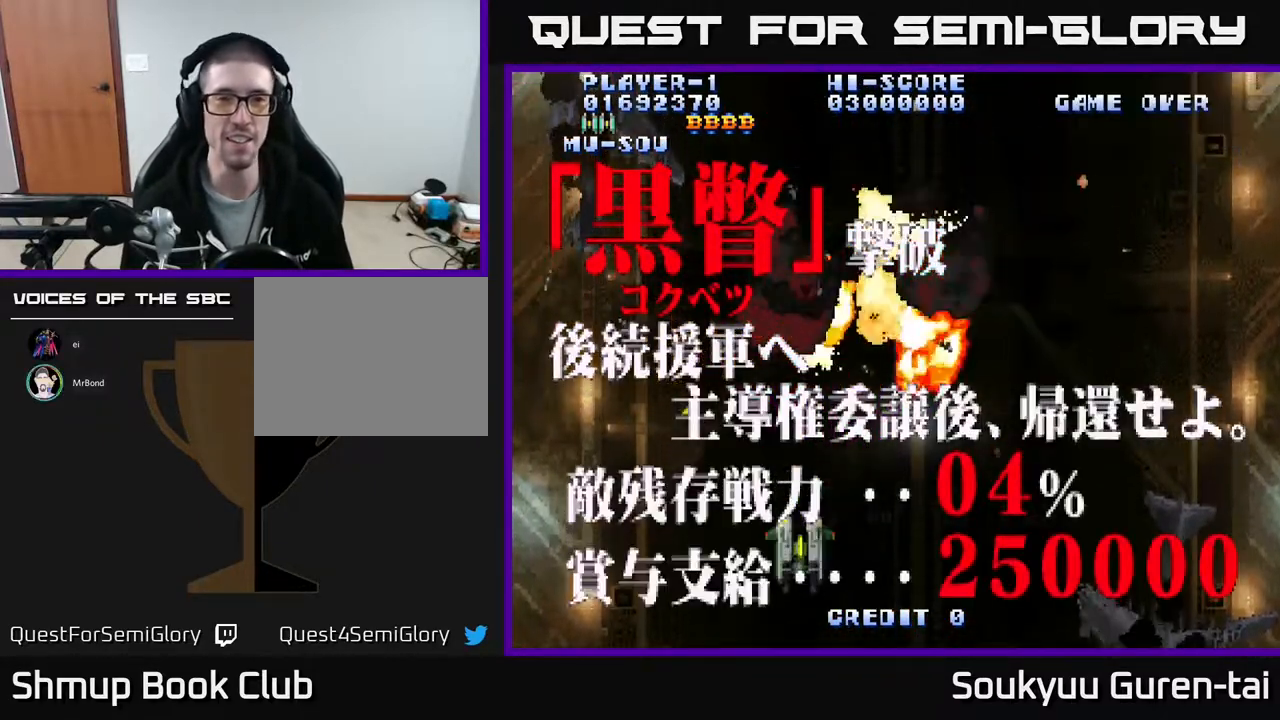
{"buttons": [], "events": []}
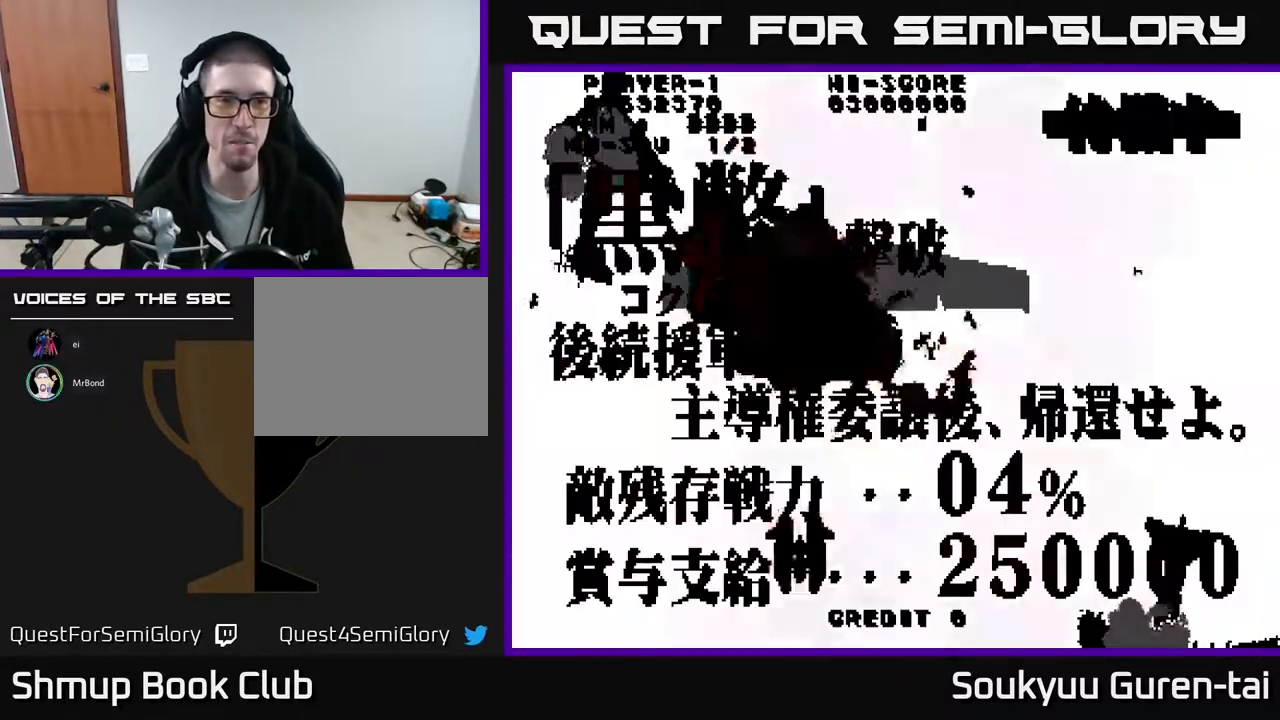
{"buttons": [], "events": [[67, "DPAD_LEFT", "down"], [67, "DPAD_UP", "down"], [167, "DPAD_LEFT", "up"], [217, "DPAD_UP", "up"]]}
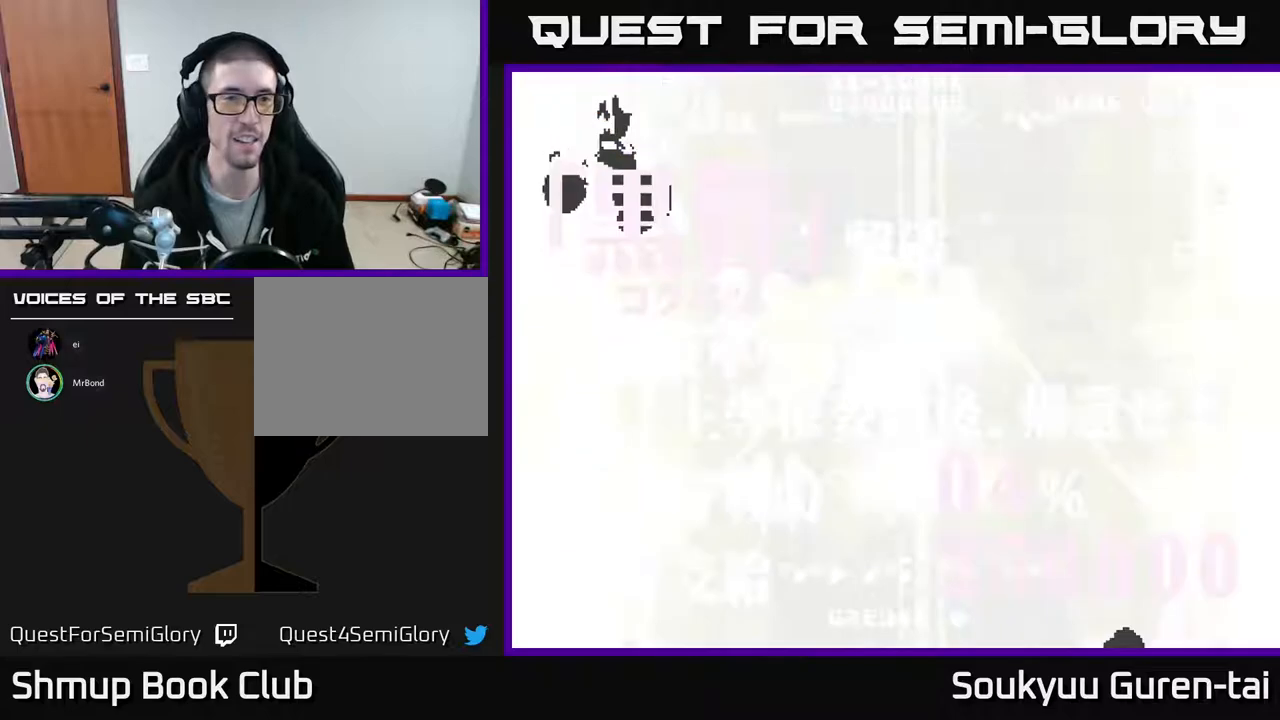
{"buttons": [], "events": []}
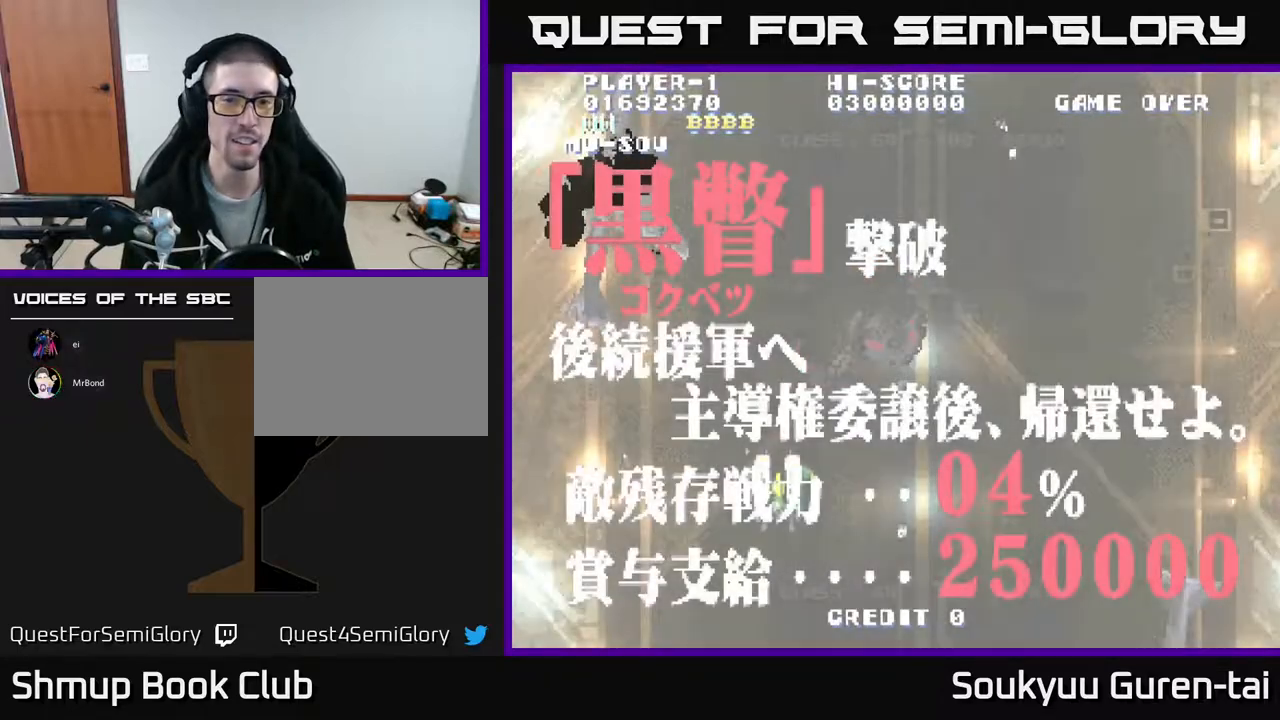
{"buttons": [], "events": []}
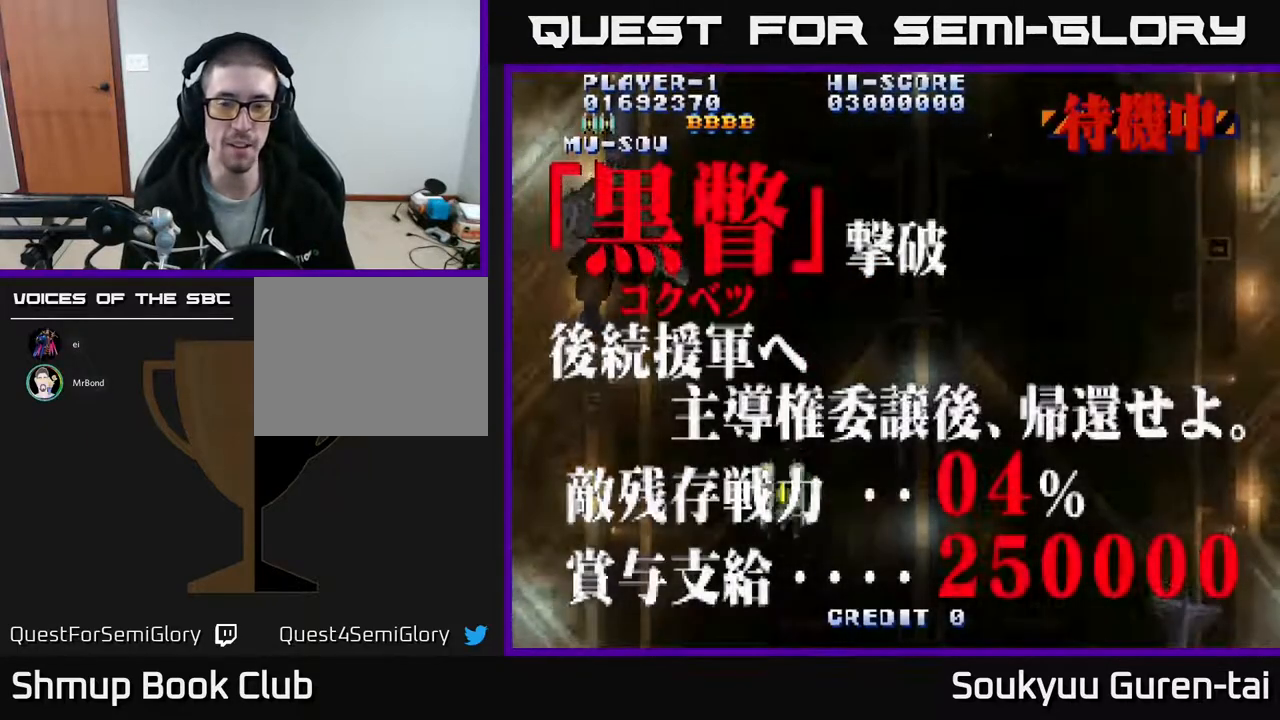
{"buttons": [], "events": [[17, "DPAD_DOWN", "down"], [17, "DPAD_RIGHT", "down"], [117, "DPAD_RIGHT", "up"], [133, "DPAD_DOWN", "up"]]}
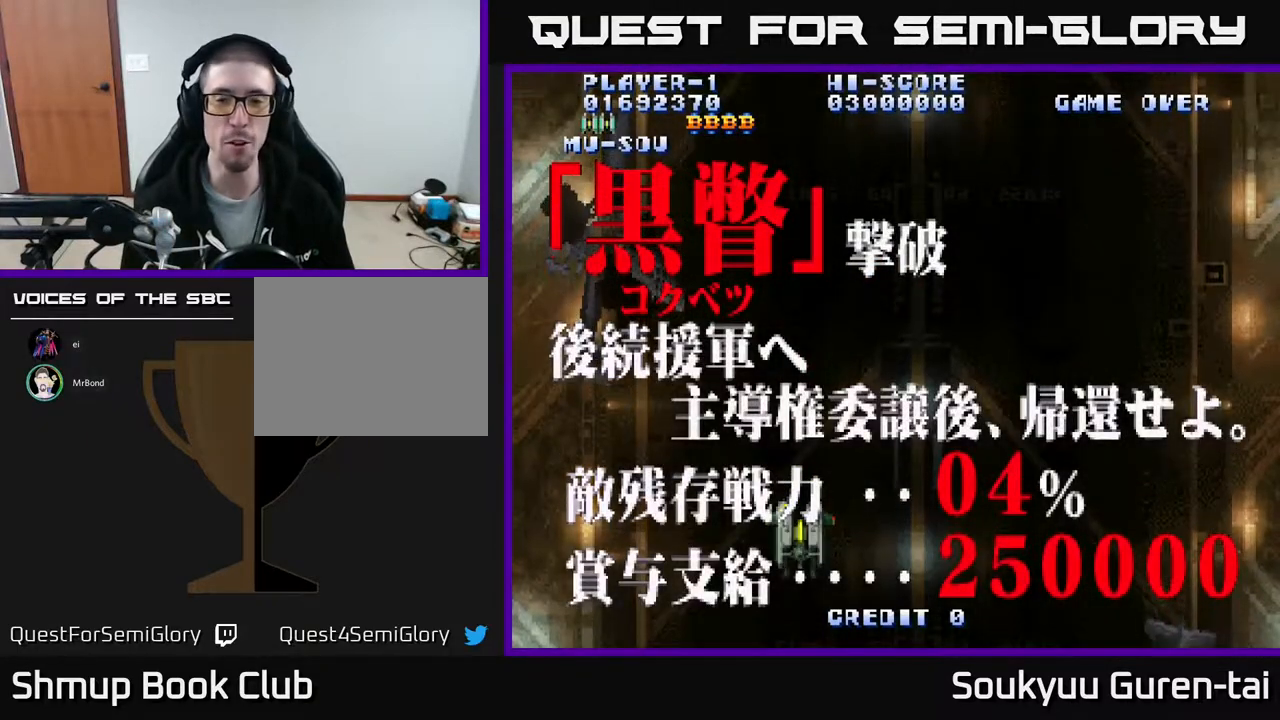
{"buttons": [], "events": []}
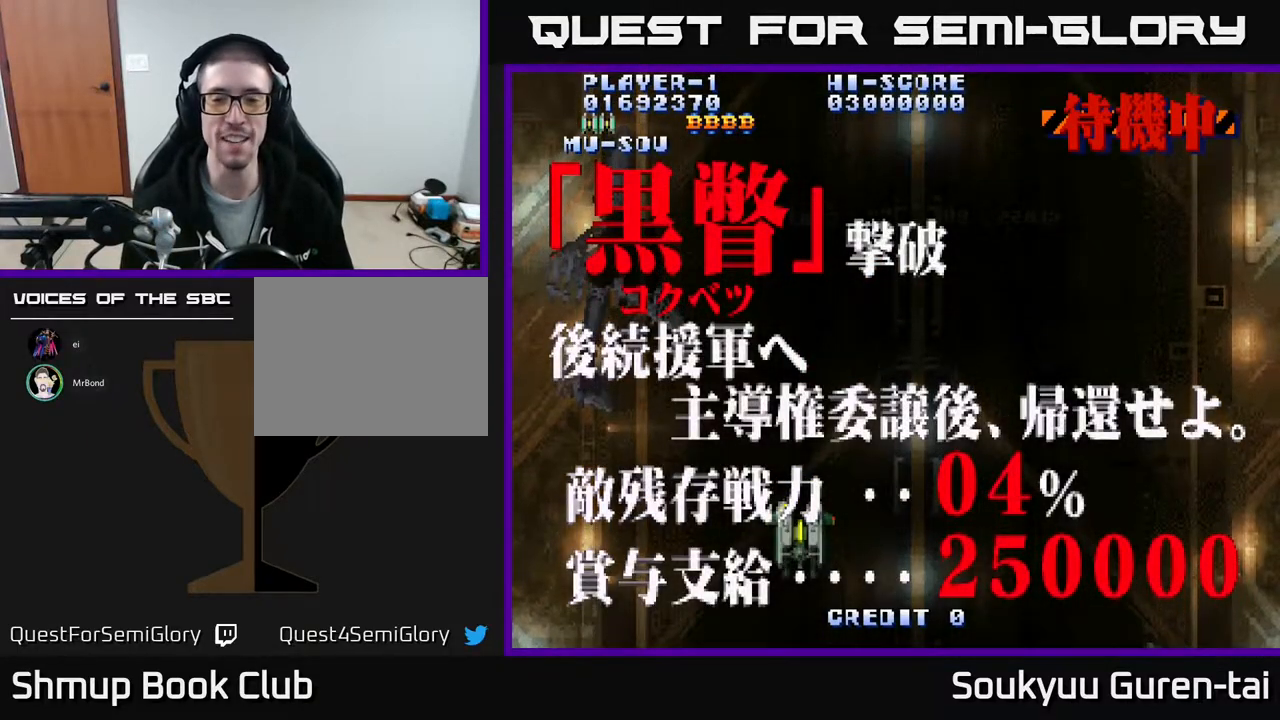
{"buttons": [], "events": []}
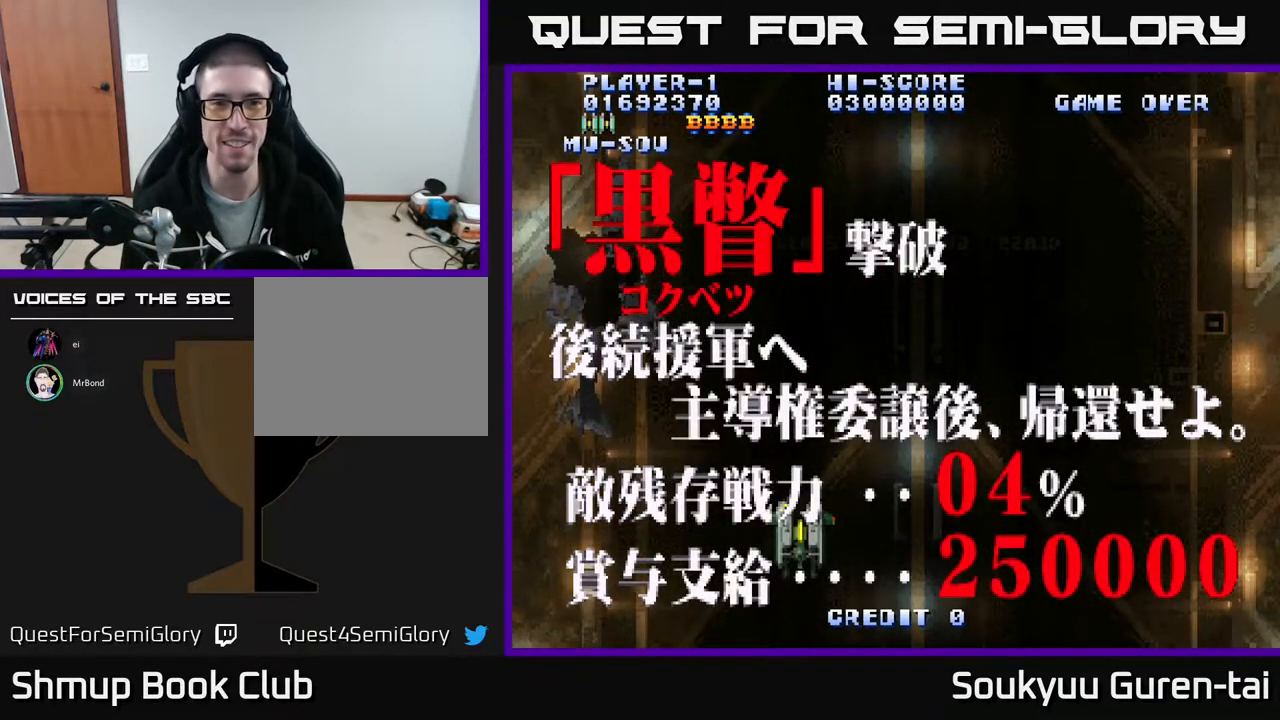
{"buttons": [], "events": []}
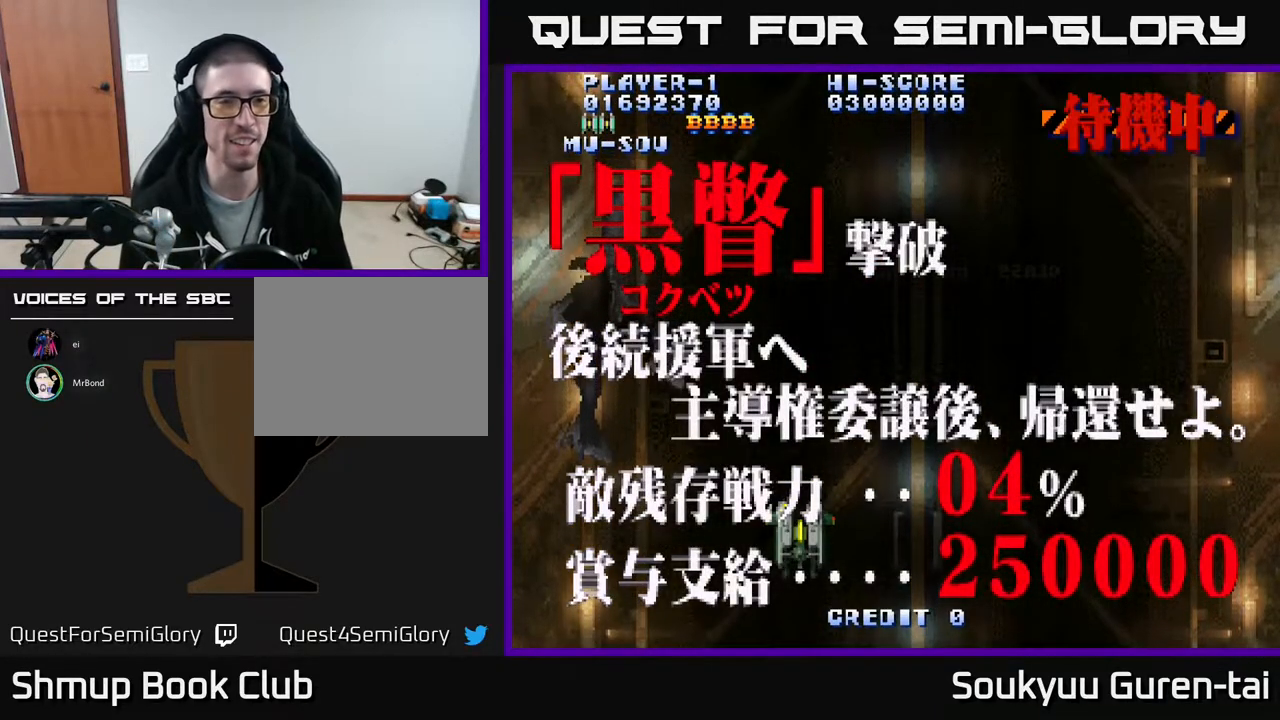
{"buttons": [], "events": []}
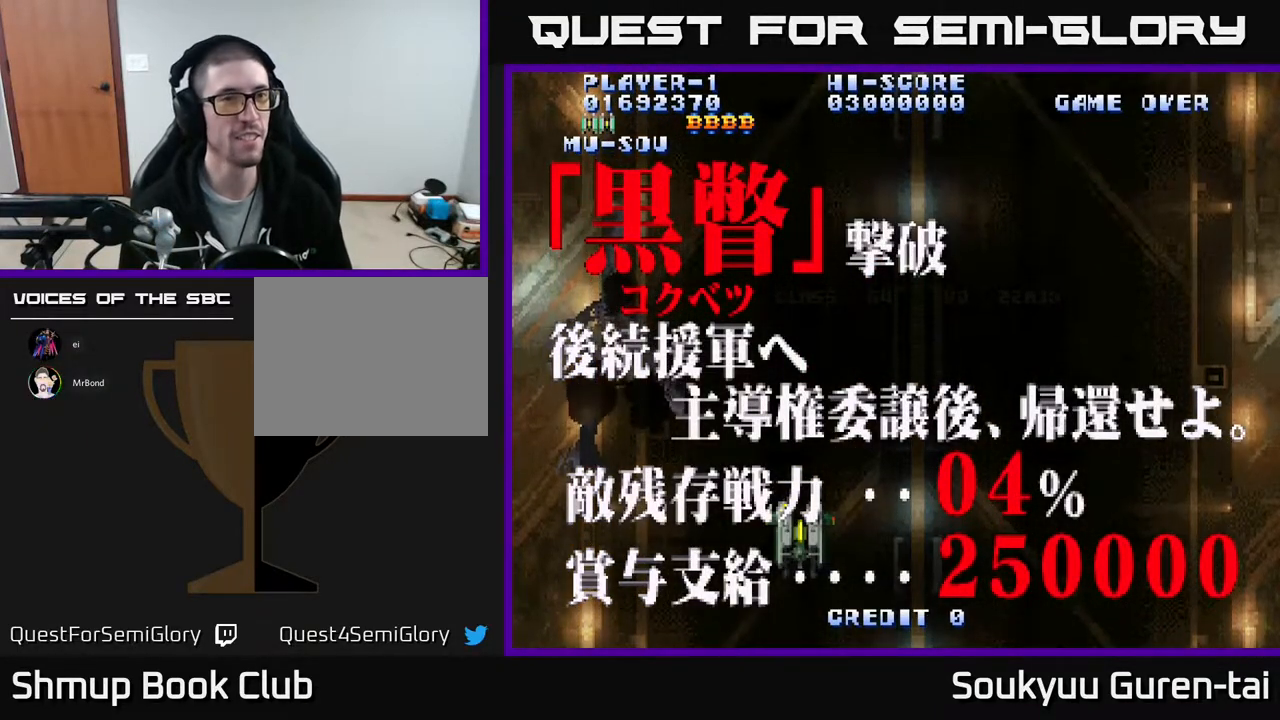
{"buttons": [], "events": []}
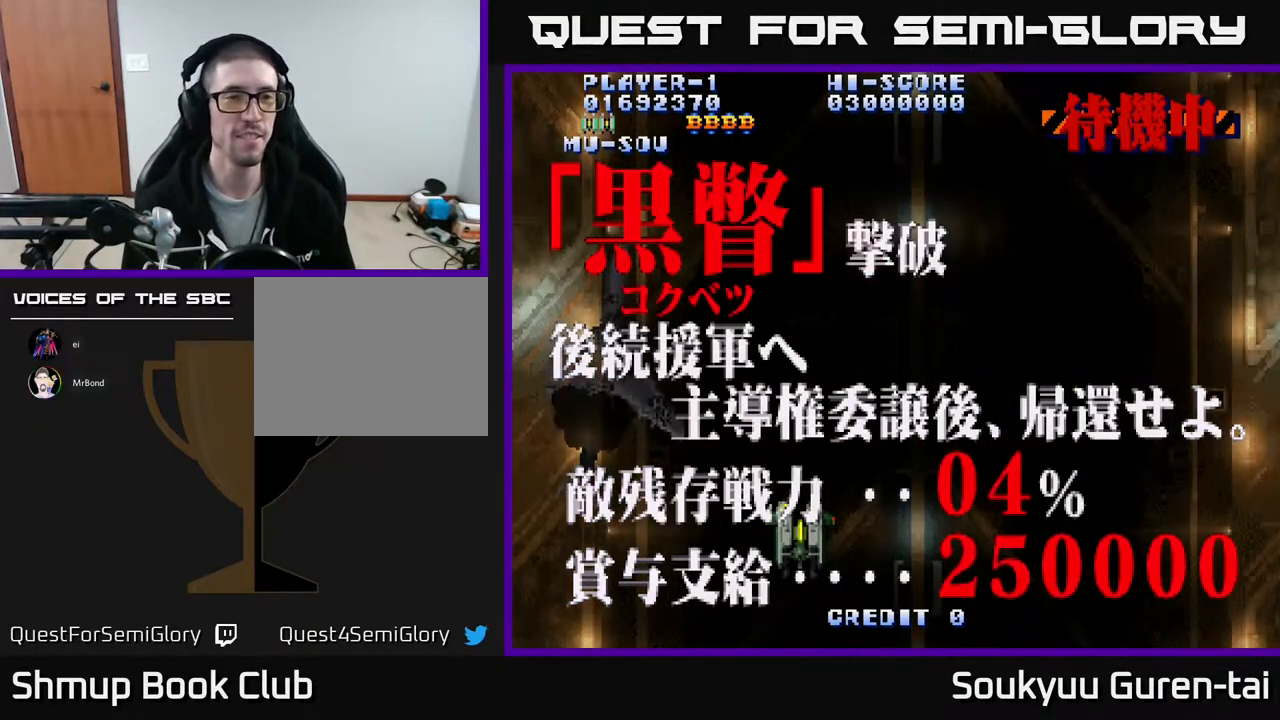
{"buttons": [], "events": []}
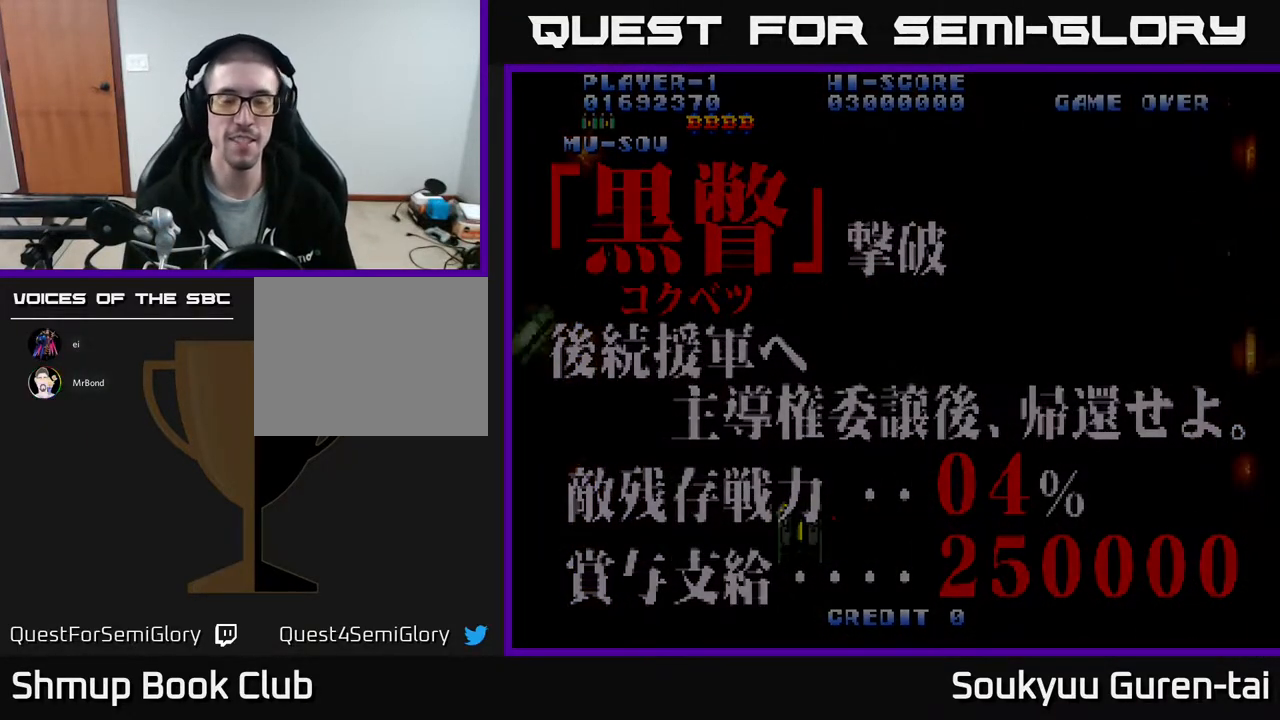
{"buttons": [], "events": []}
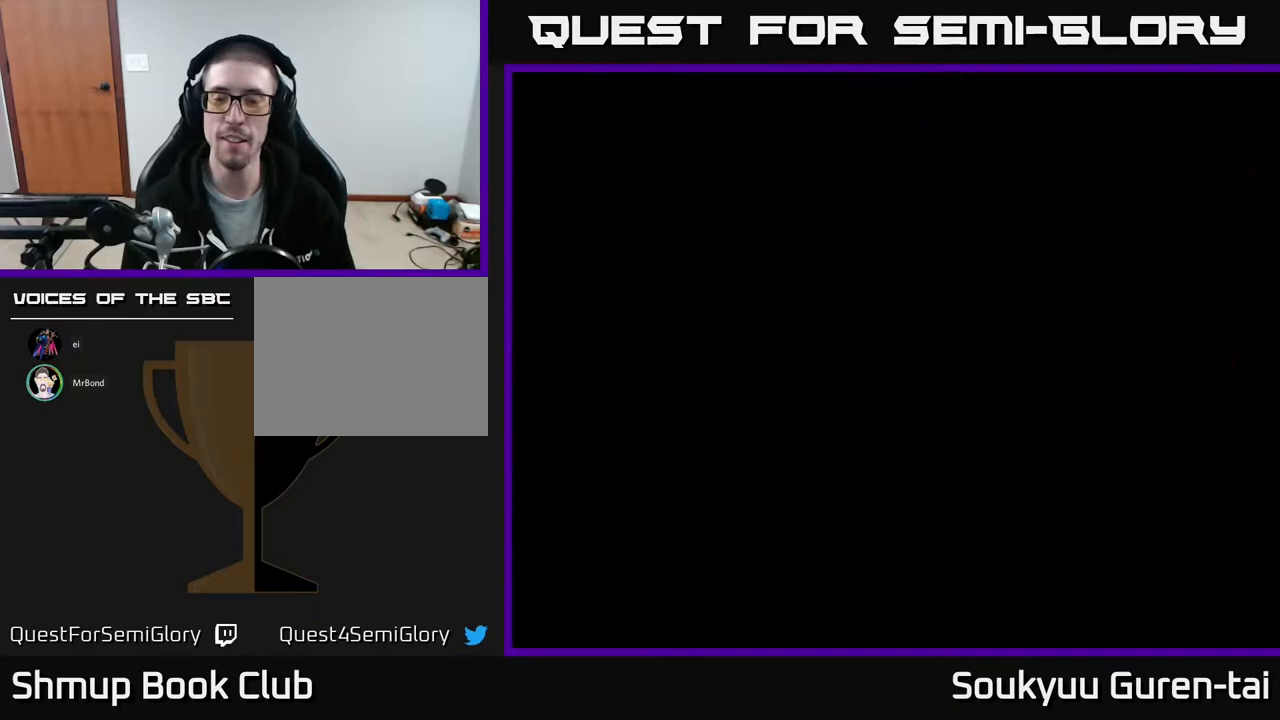
{"buttons": [], "events": []}
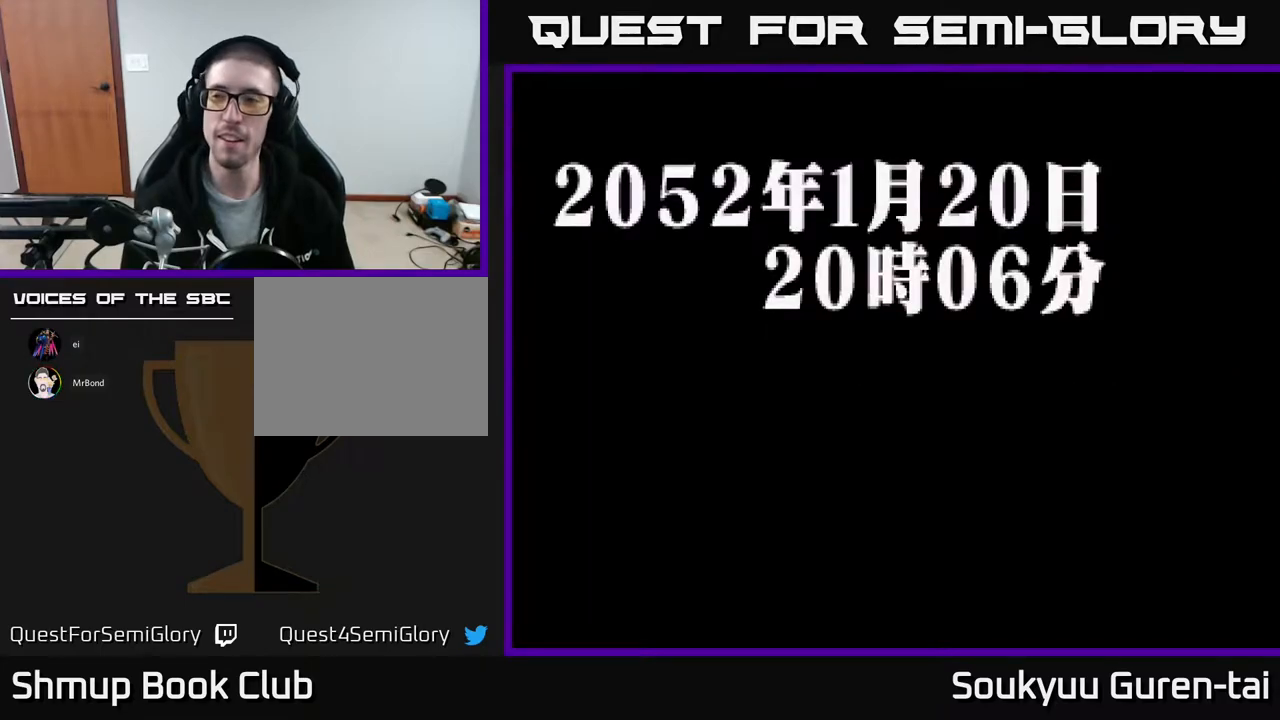
{"buttons": [], "events": []}
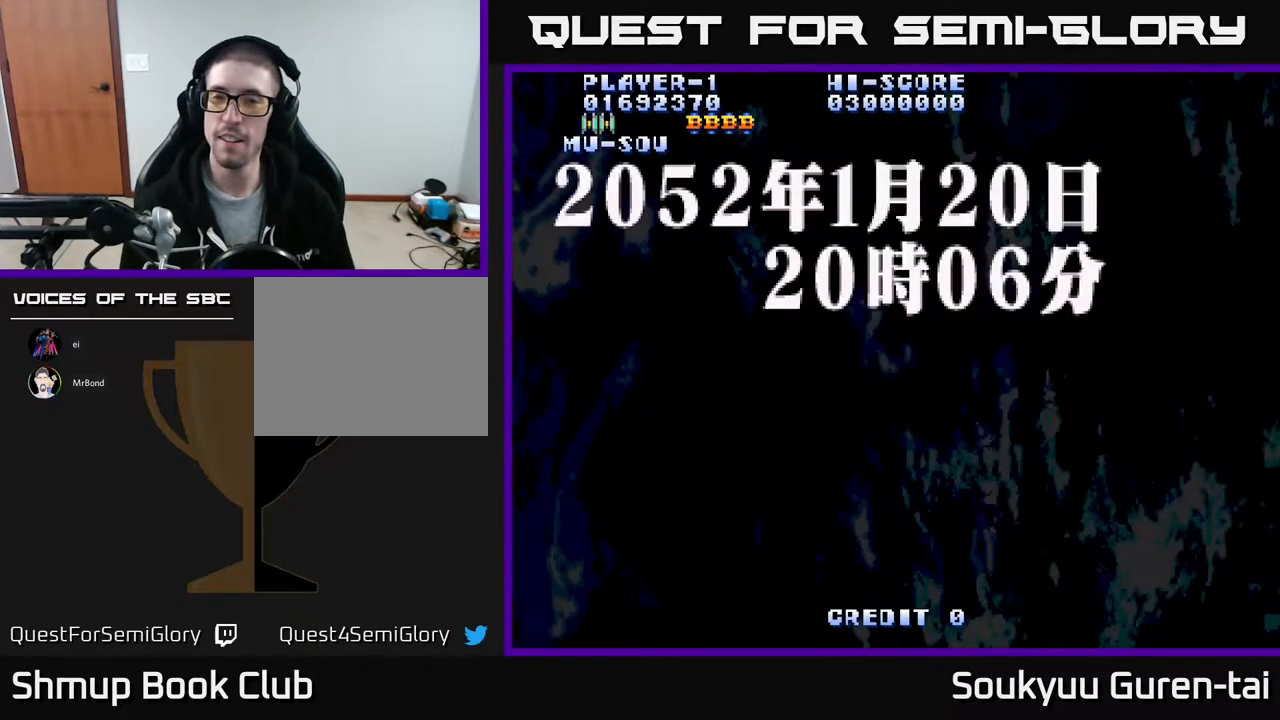
{"buttons": ["A"], "events": [[283, "A", "down"]]}
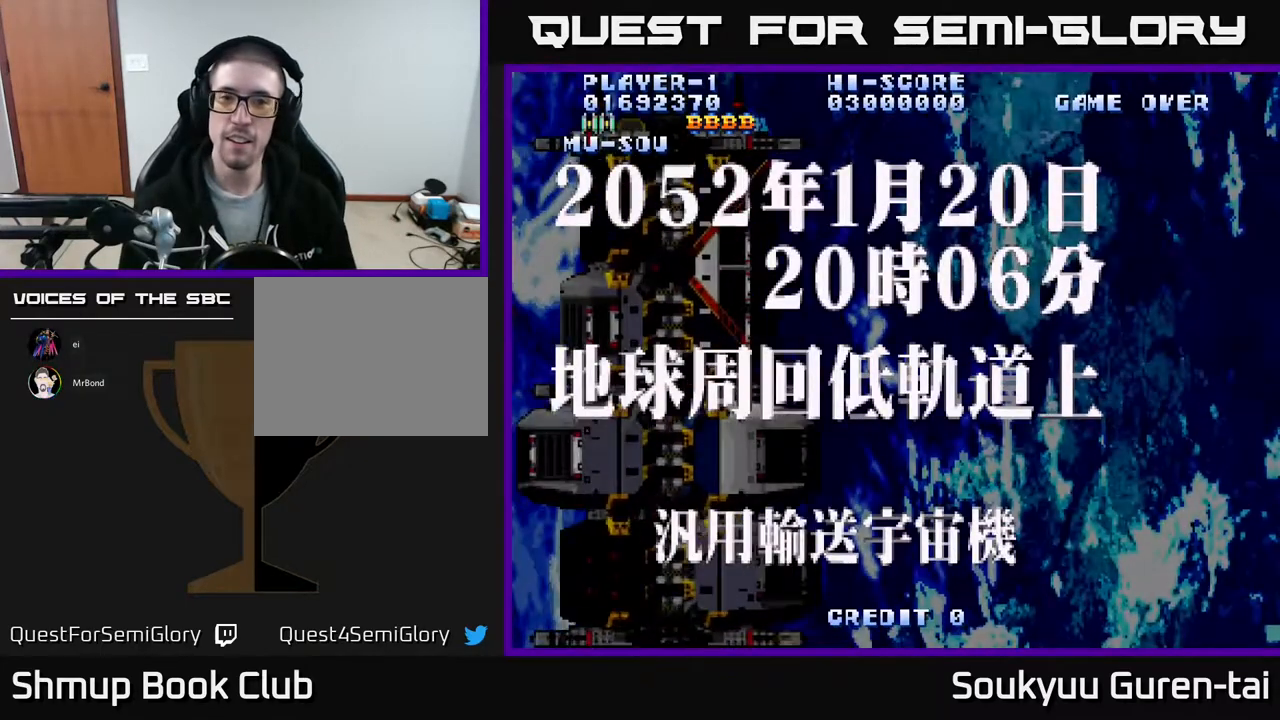
{"buttons": ["A"], "events": []}
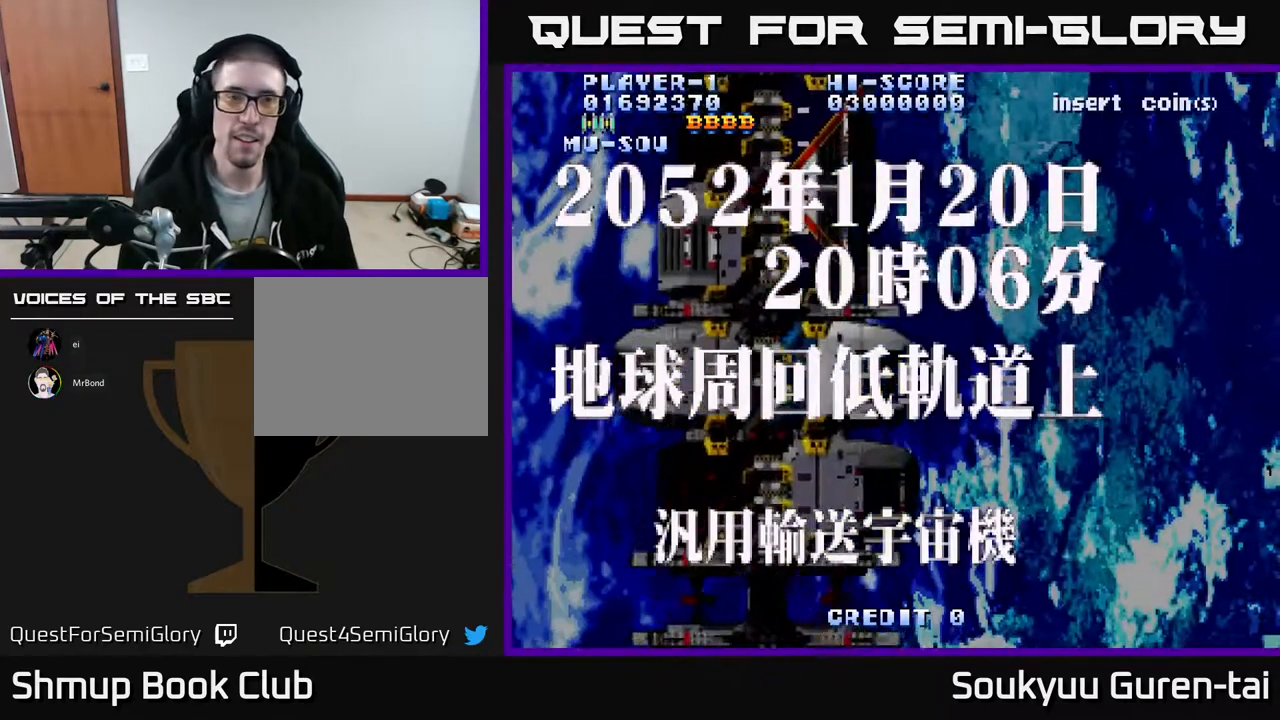
{"buttons": ["A"], "events": []}
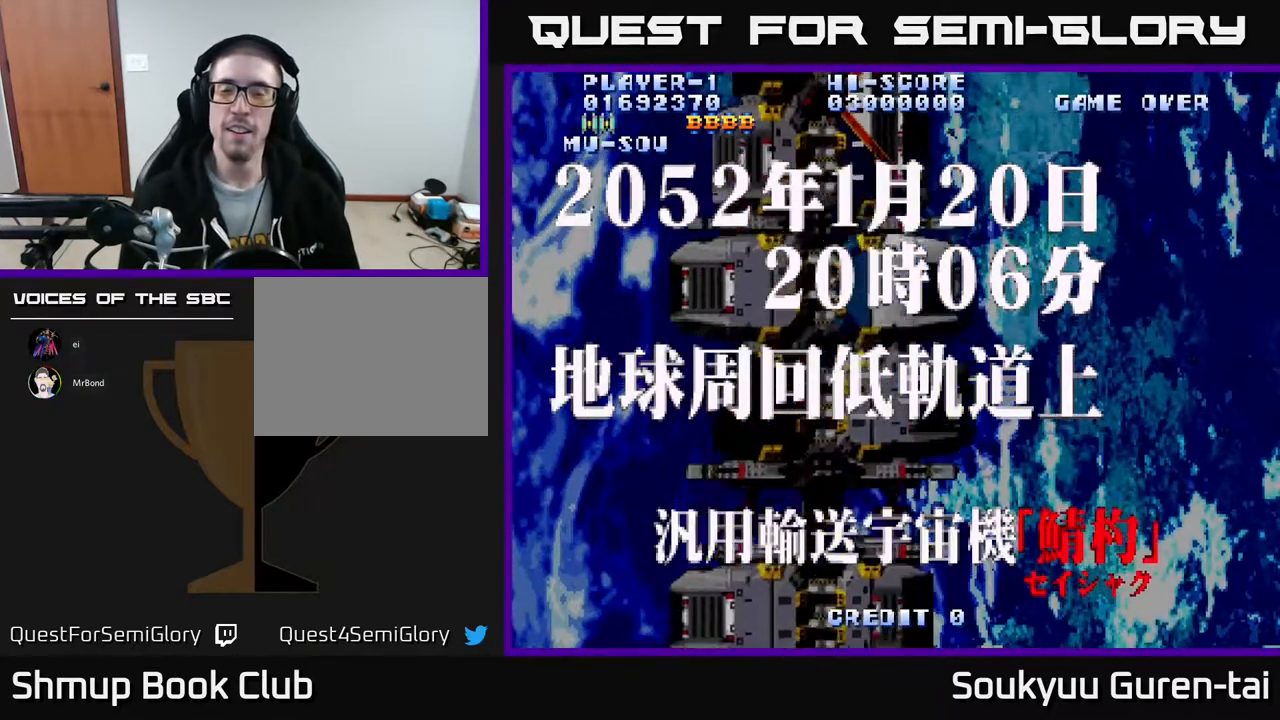
{"buttons": ["A"], "events": []}
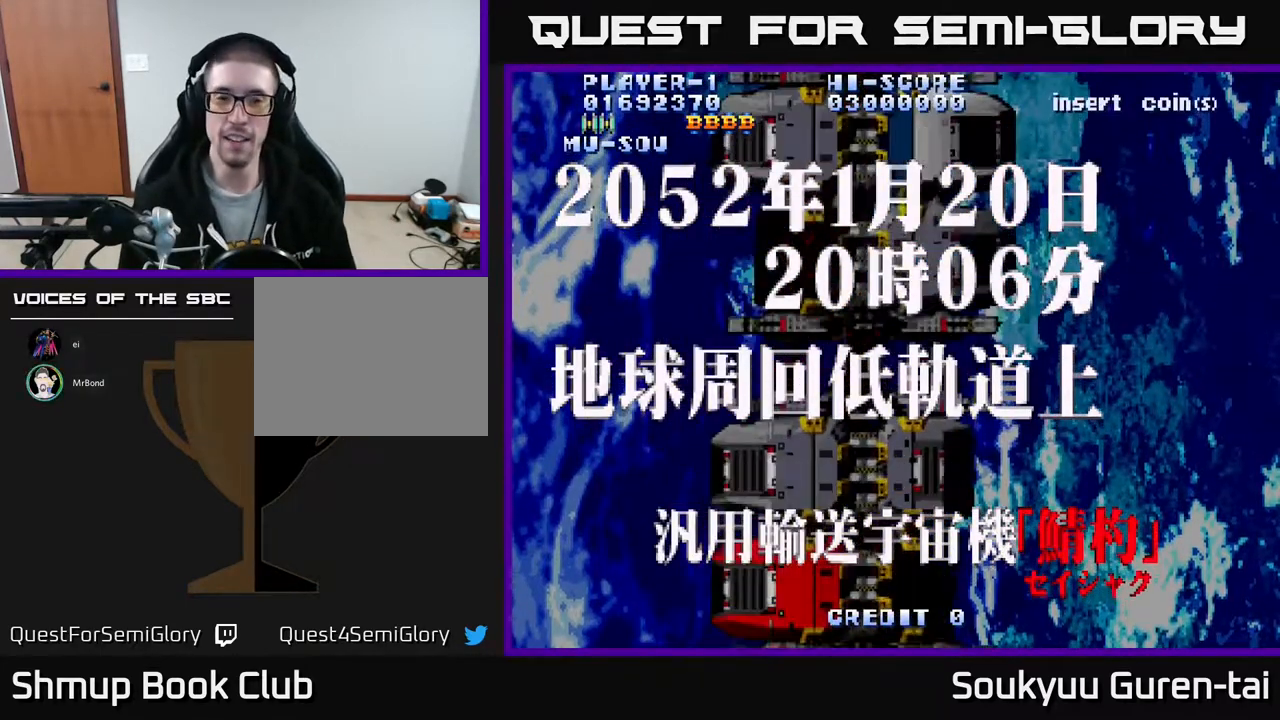
{"buttons": ["A"], "events": []}
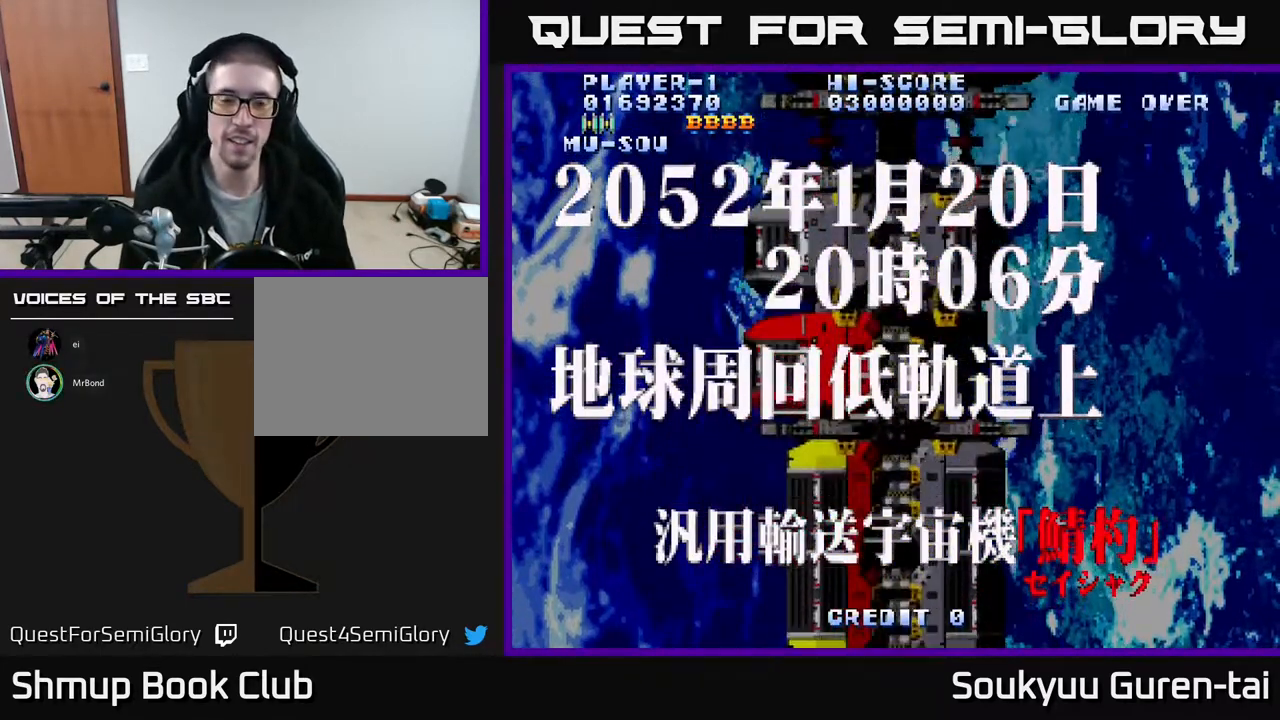
{"buttons": ["A"], "events": []}
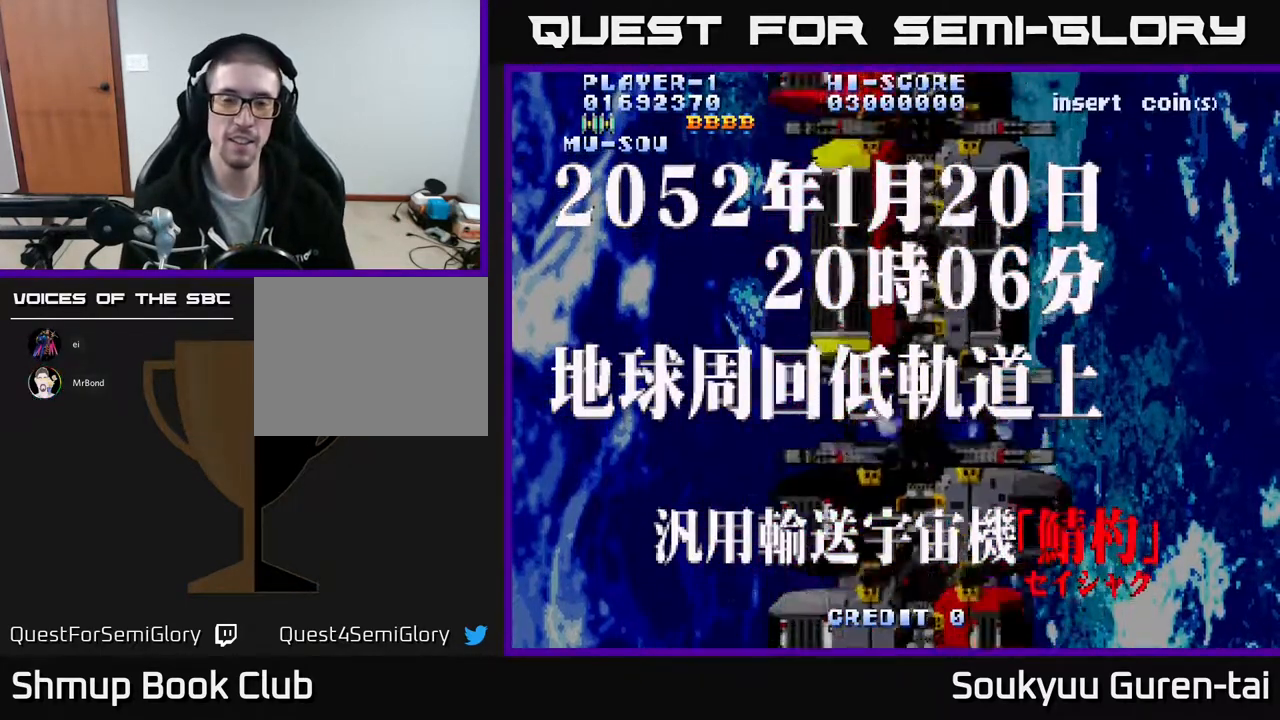
{"buttons": ["A"], "events": []}
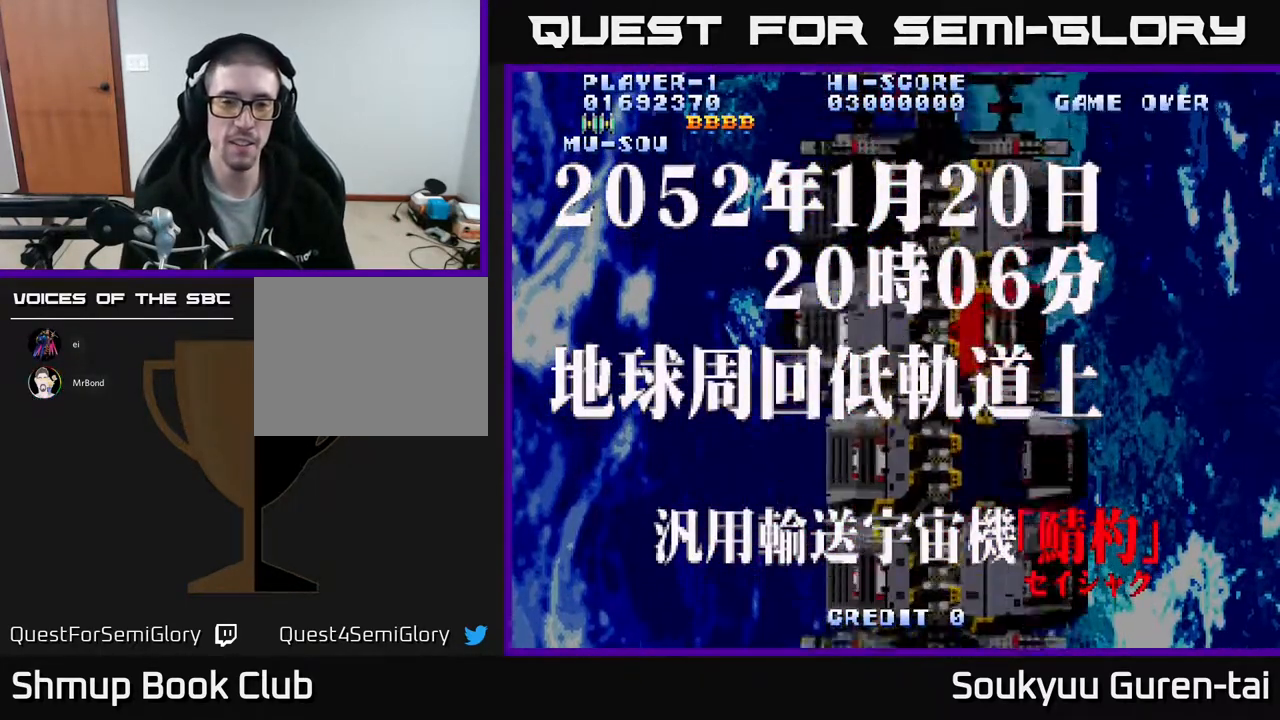
{"buttons": ["A"], "events": []}
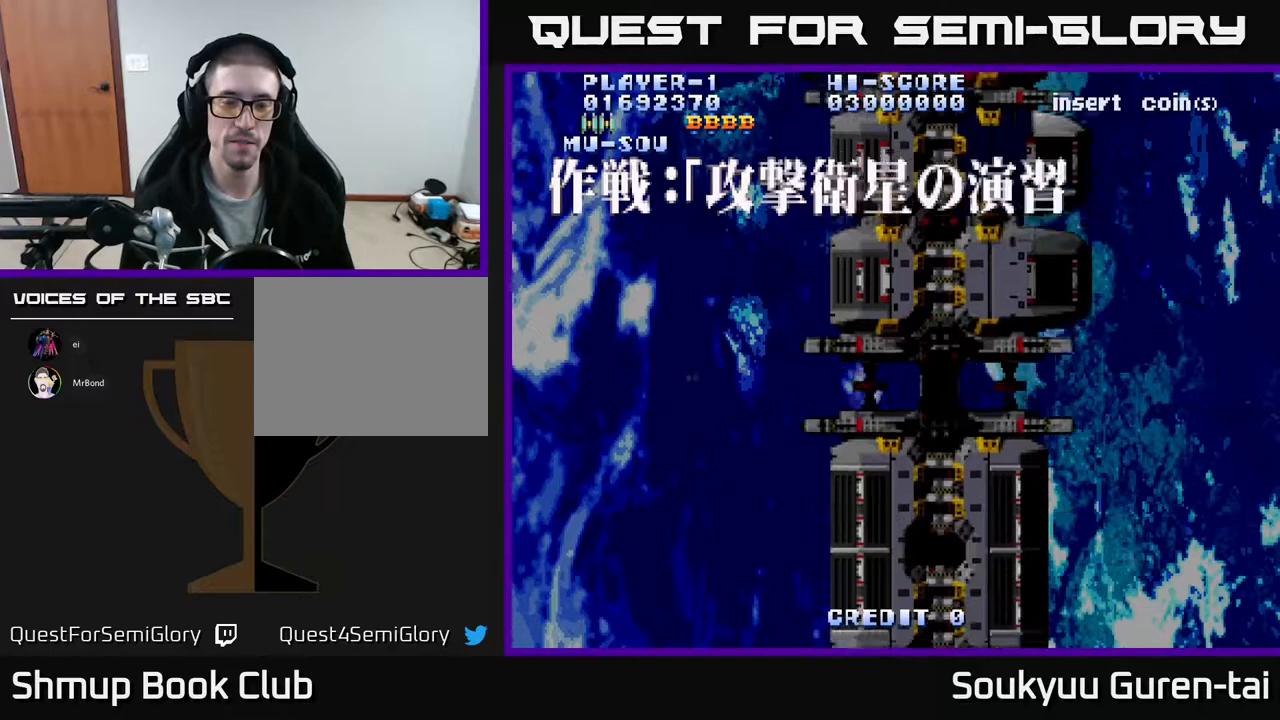
{"buttons": ["A"], "events": [[350, "A", "up"], [450, "A", "down"]]}
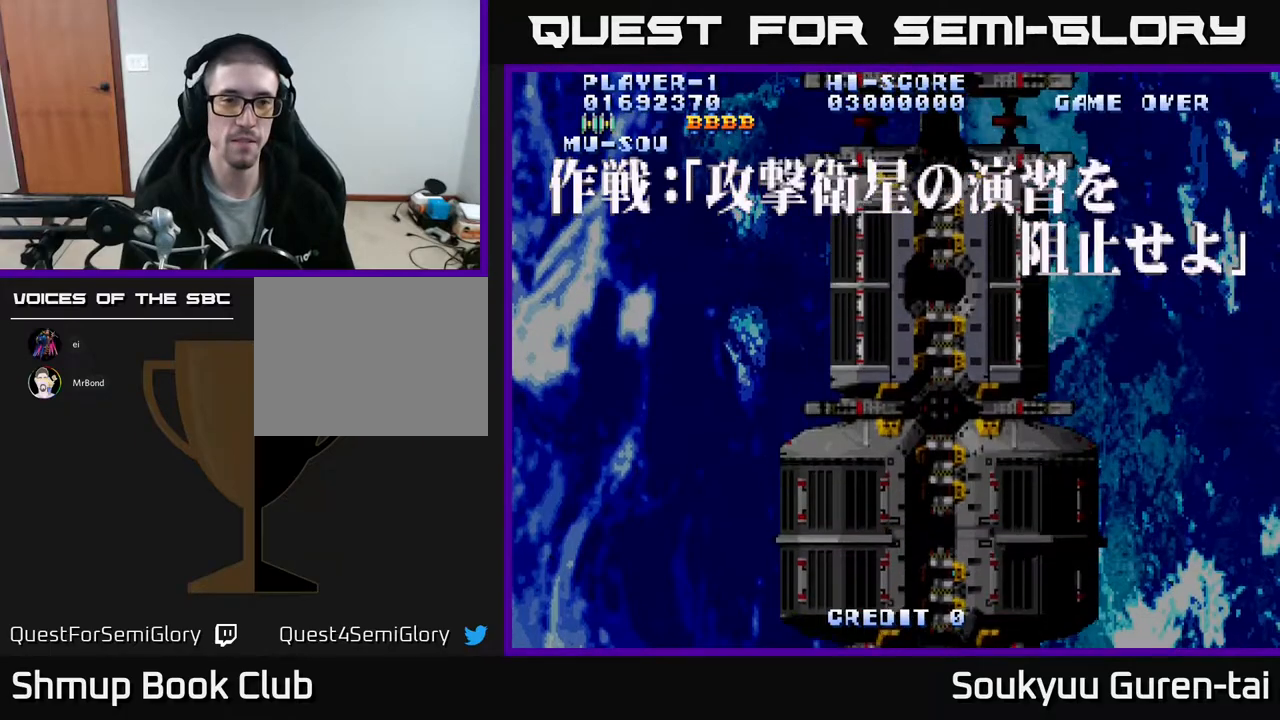
{"buttons": [], "events": [[17, "A", "up"], [83, "A", "down"], [150, "A", "up"], [233, "A", "down"], [283, "A", "up"], [400, "A", "down"], [467, "A", "up"]]}
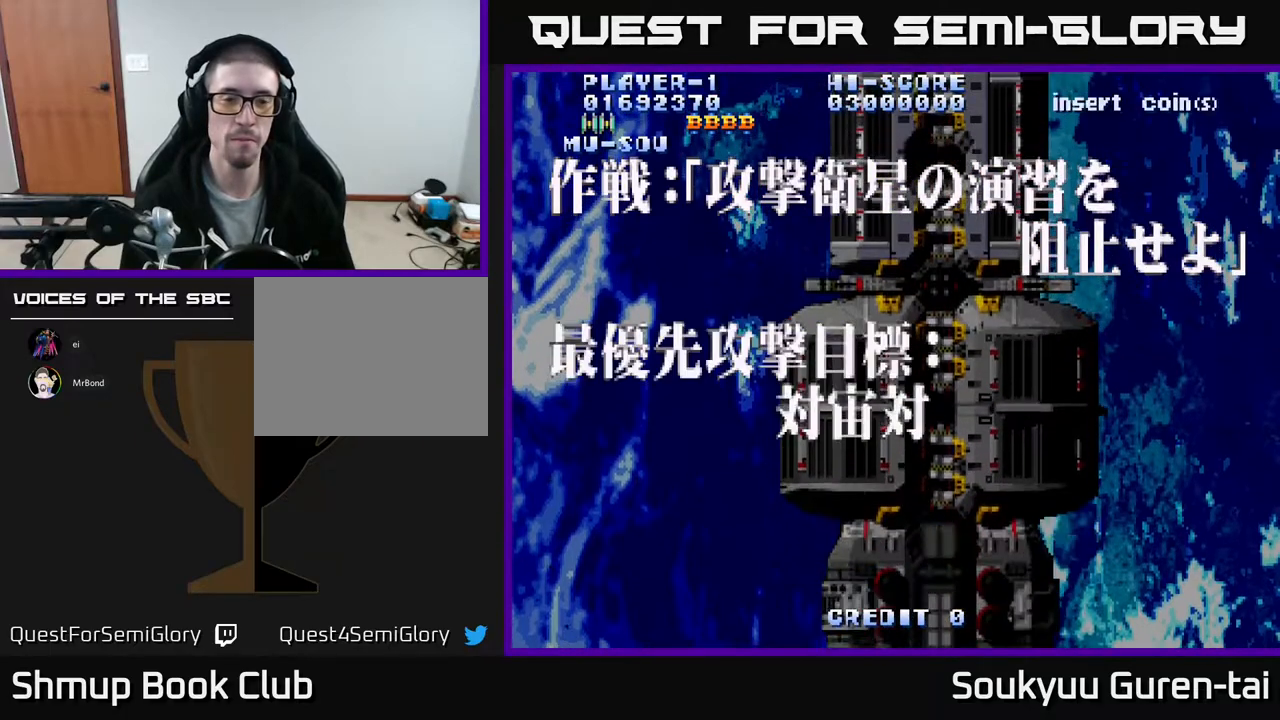
{"buttons": ["A"], "events": [[50, "A", "down"], [117, "A", "up"], [250, "A", "down"]]}
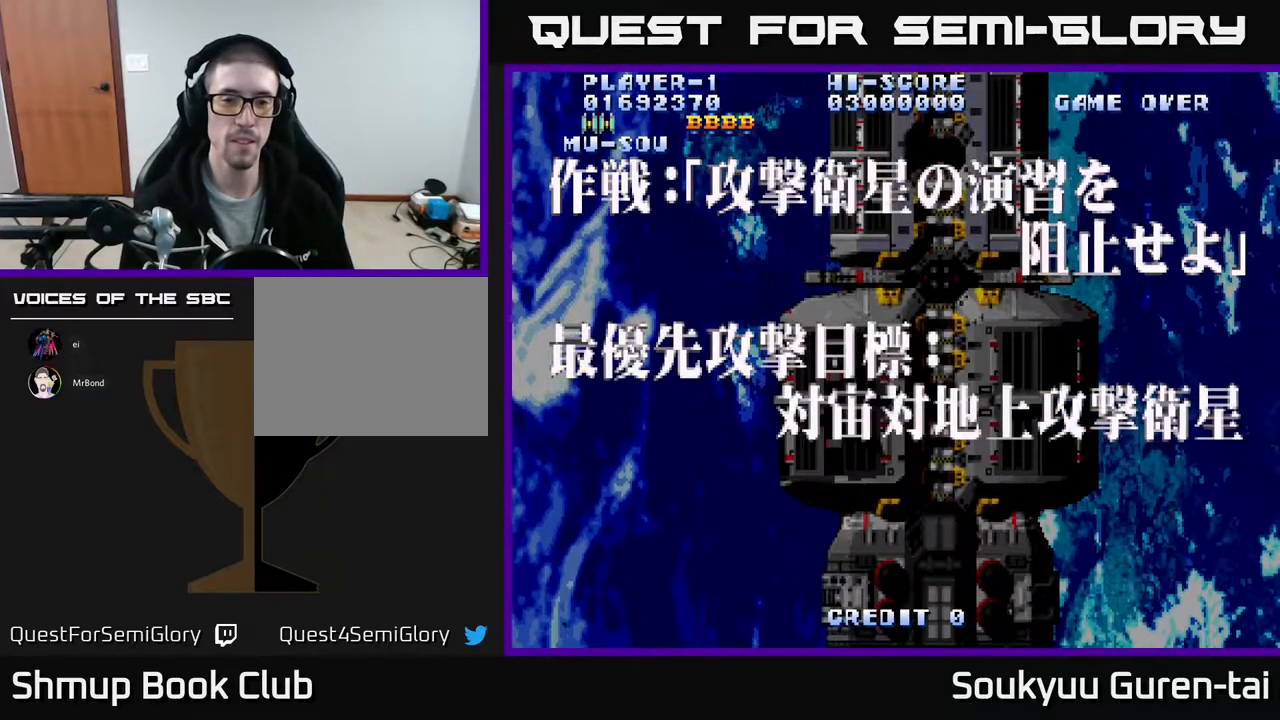
{"buttons": ["A"], "events": []}
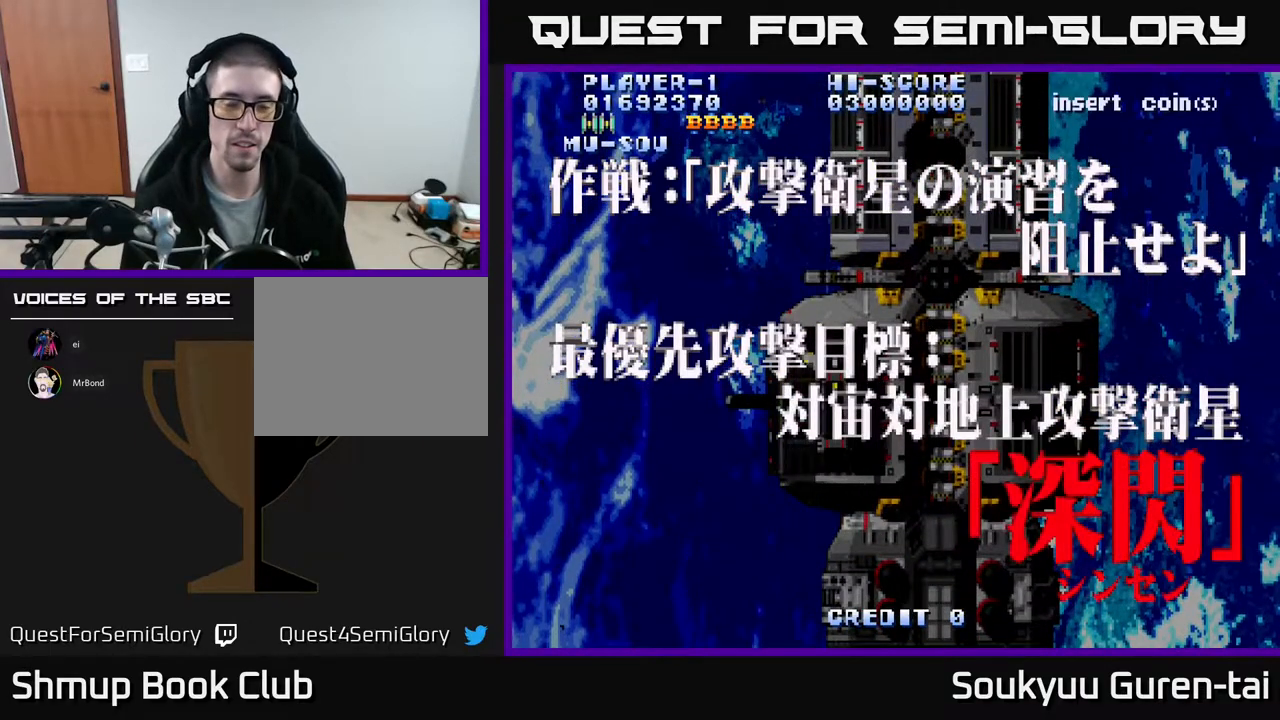
{"buttons": ["A"], "events": []}
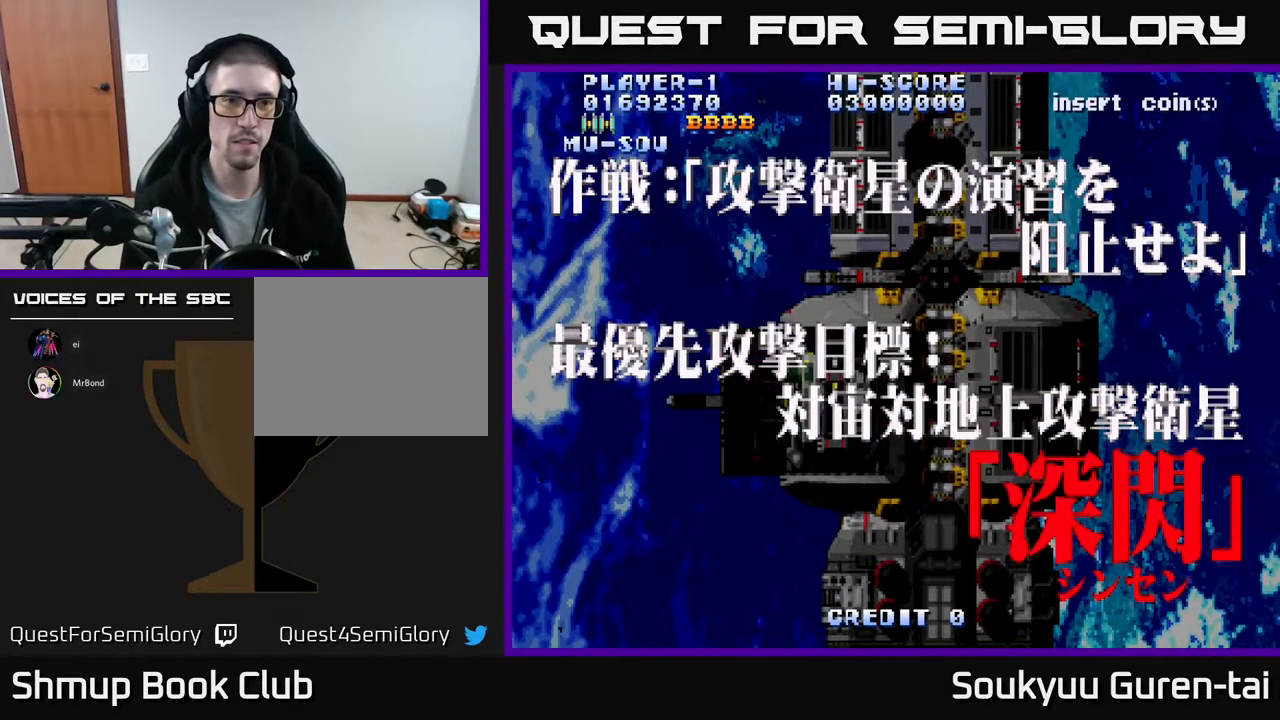
{"buttons": ["A"], "events": []}